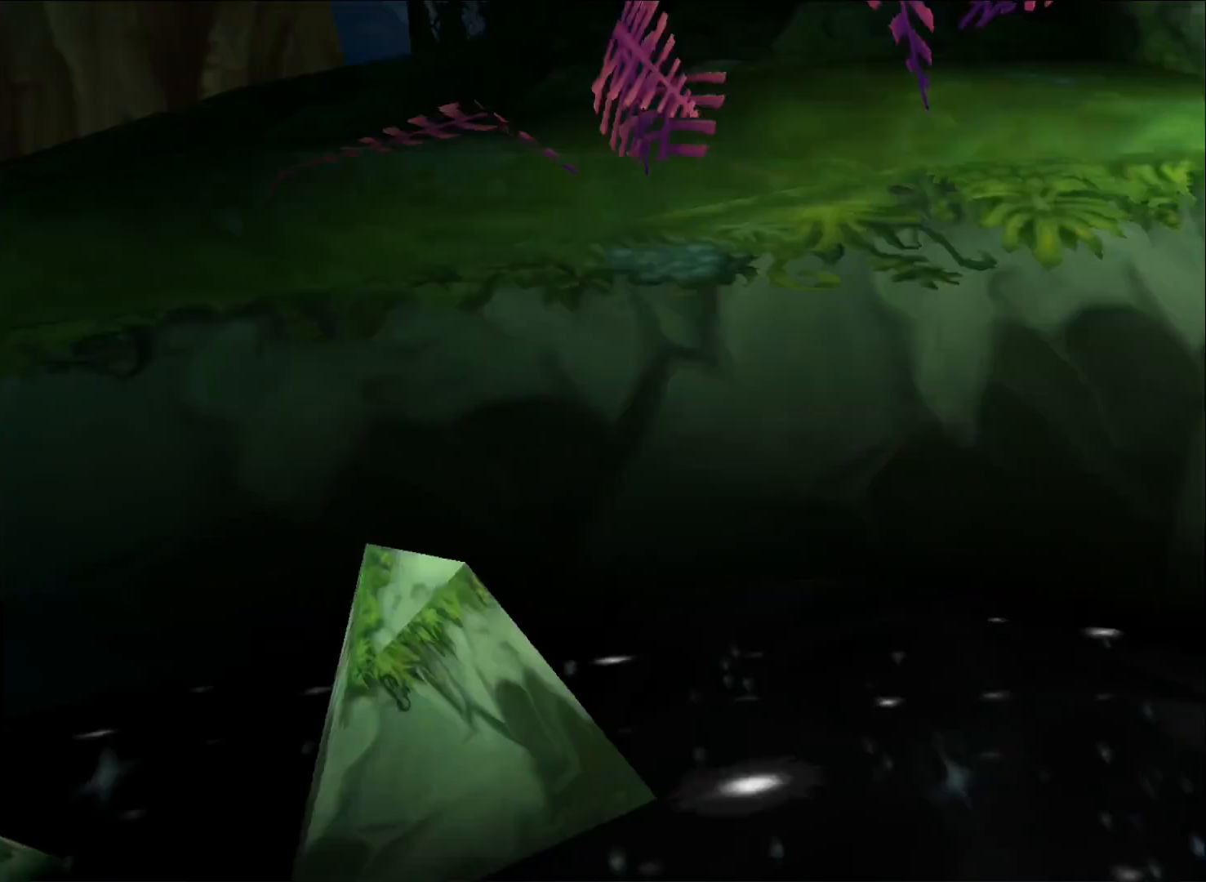
Gameplay with a controller (Xbox layout); each line is a JSON object with the inputs held at the frame after it. "events" lists button and stick changes between this image and that frame as [ms after this image, input, new state], when the widget could be followed in between.
{"buttons": [], "left_stick": "down-right", "right_stick": "center", "events": [[217, "A", "down"], [283, "A", "up"]]}
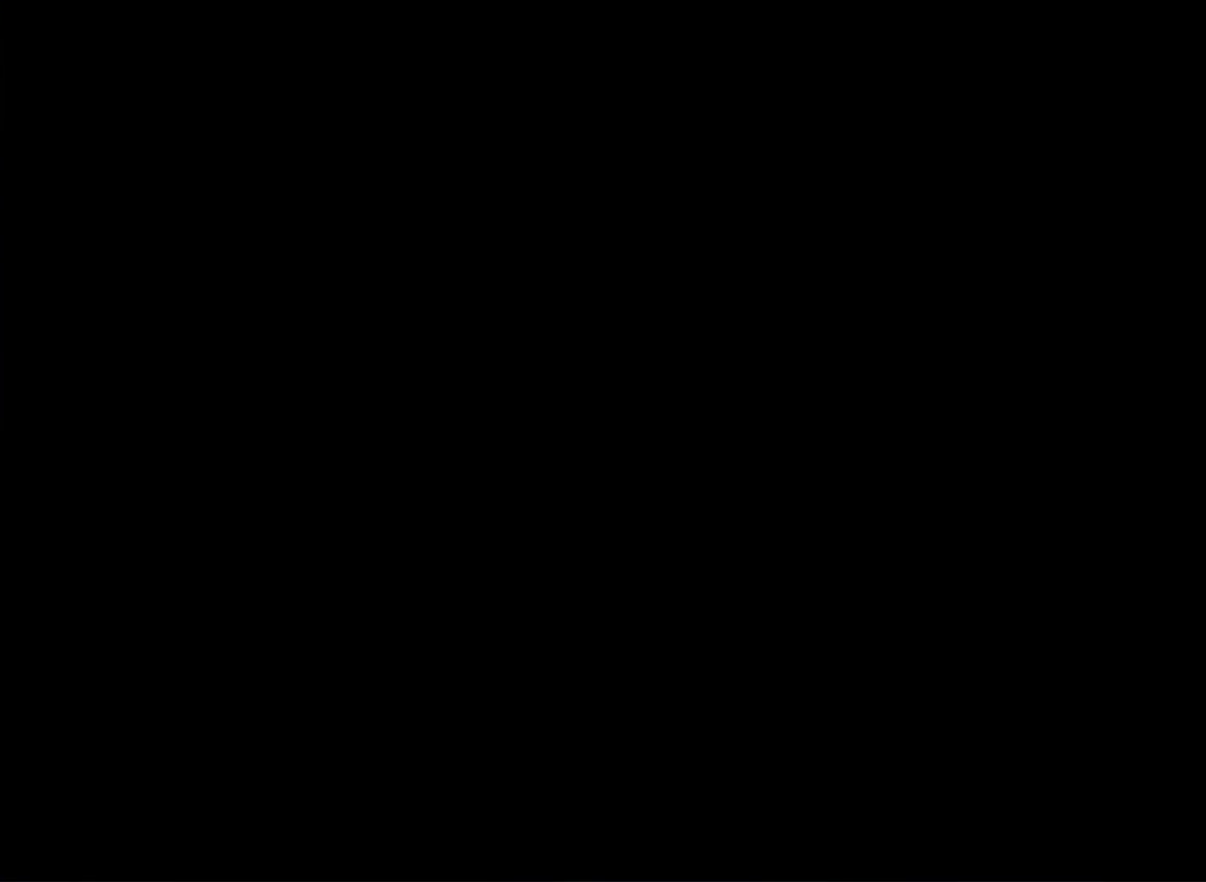
{"buttons": [], "left_stick": "down-right", "right_stick": "center", "events": [[167, "A", "down"], [250, "A", "up"], [317, "A", "down"], [383, "A", "up"], [450, "A", "down"], [500, "A", "up"]]}
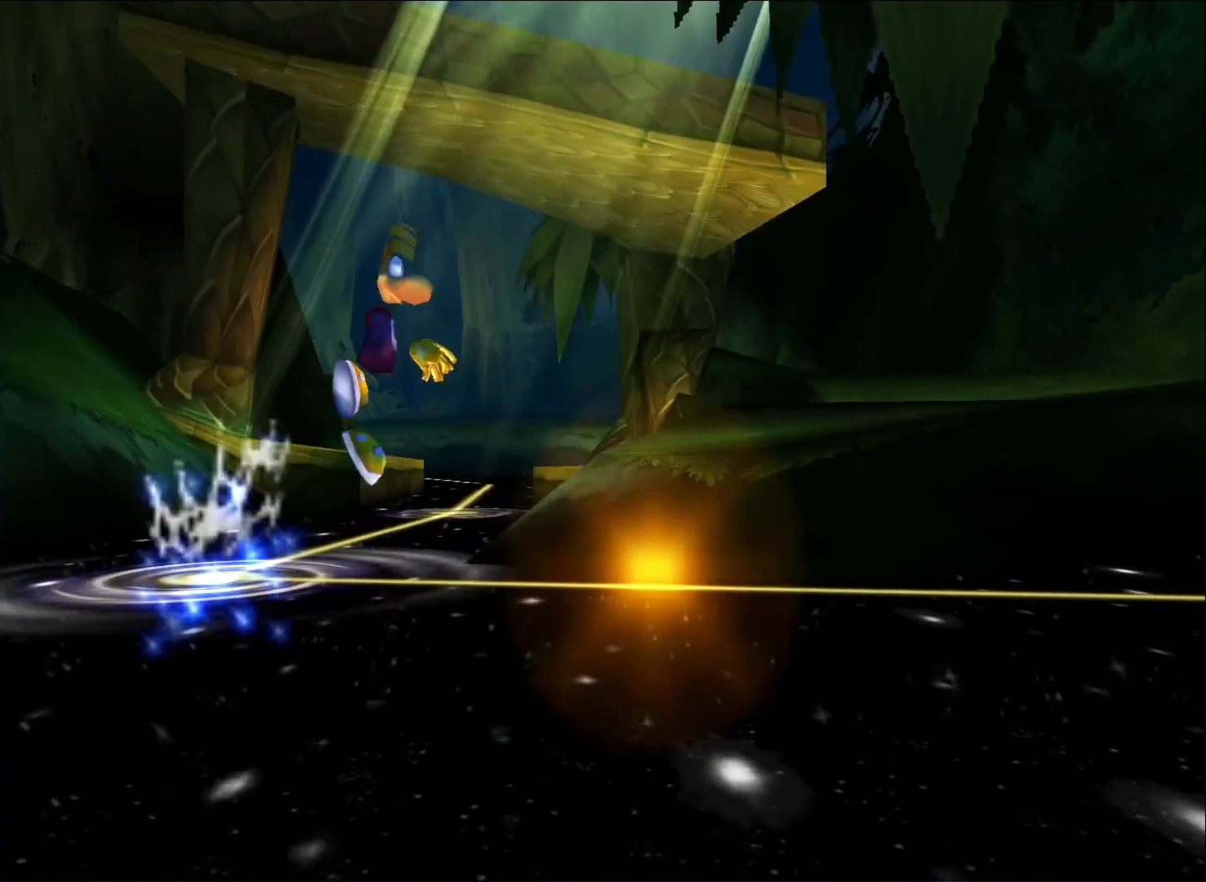
{"buttons": ["A"], "left_stick": "down-right", "right_stick": "center", "events": [[83, "A", "down"], [167, "A", "up"], [200, "A", "down"], [283, "A", "up"], [350, "A", "down"], [400, "A", "up"], [467, "A", "down"]]}
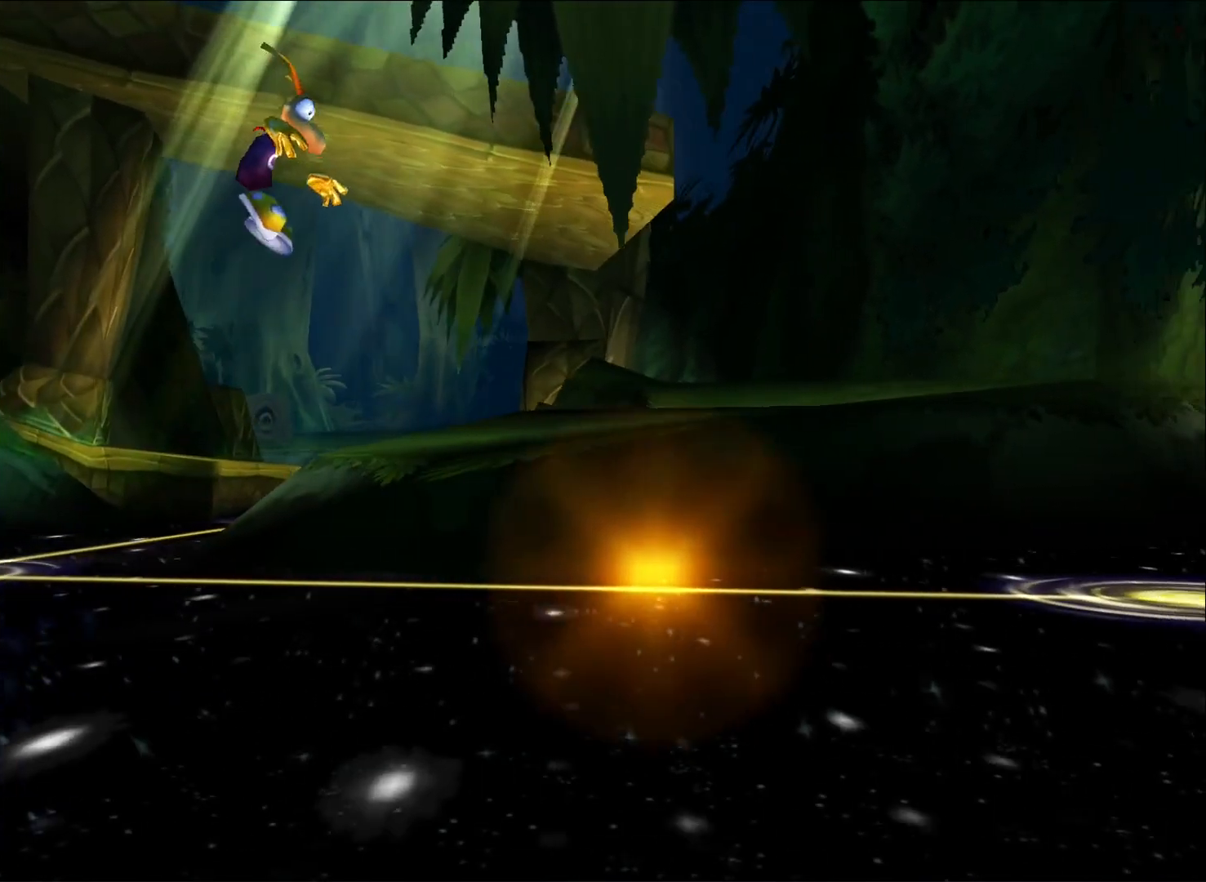
{"buttons": ["A"], "left_stick": "down-right", "right_stick": "center", "events": [[50, "A", "up"], [100, "A", "down"], [183, "A", "up"], [250, "A", "down"], [317, "A", "up"], [367, "A", "down"], [450, "A", "up"], [500, "A", "down"]]}
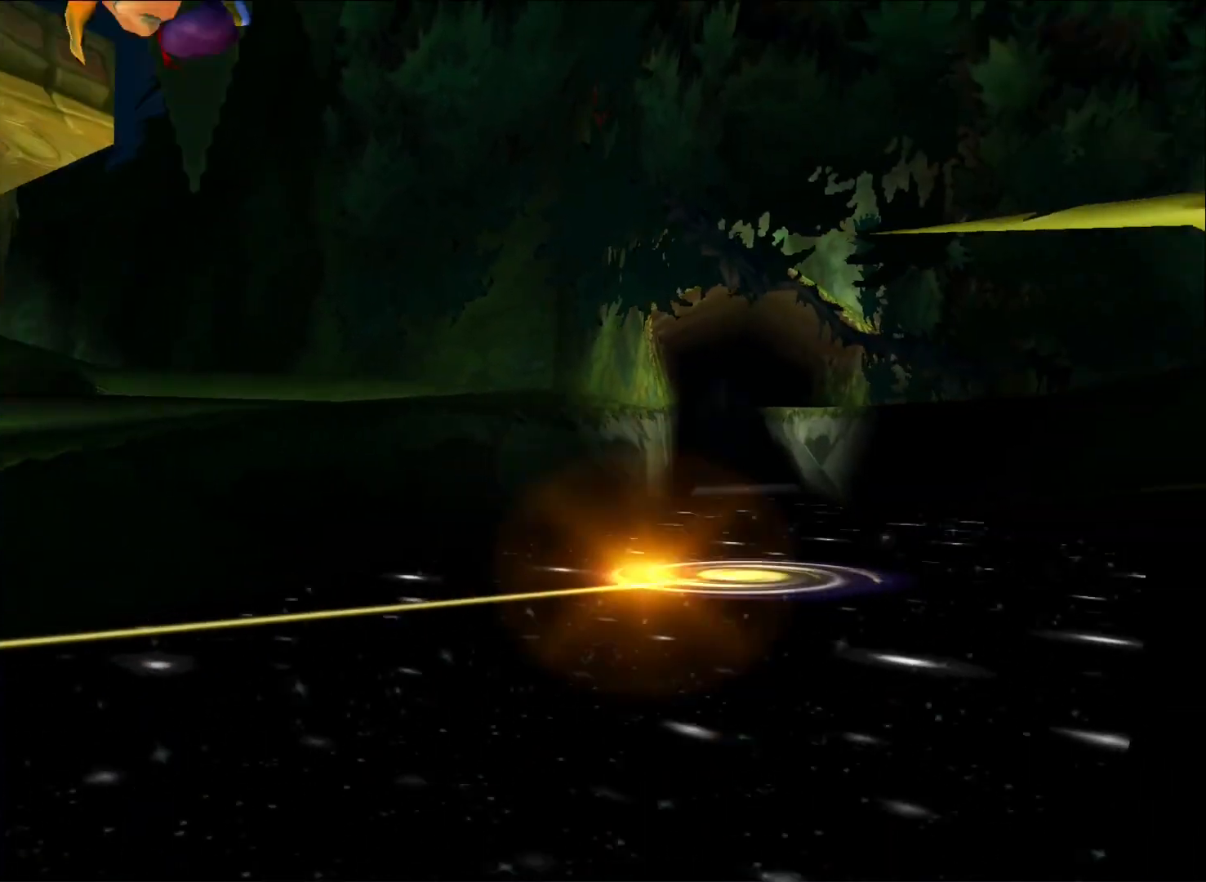
{"buttons": [], "left_stick": "down-right", "right_stick": "center", "events": [[67, "A", "up"]]}
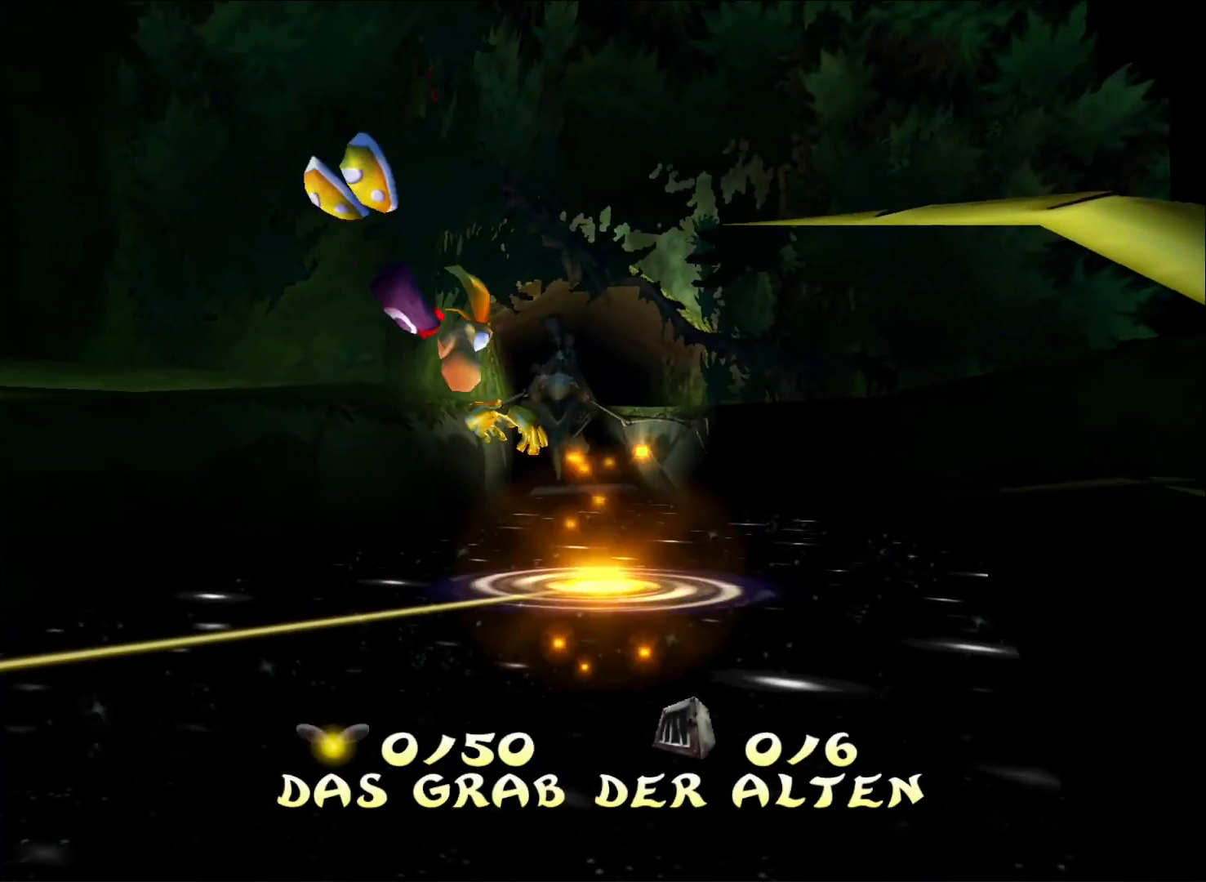
{"buttons": ["B"], "left_stick": "center", "right_stick": "center", "events": [[100, "left_stick", "center"], [467, "B", "down"]]}
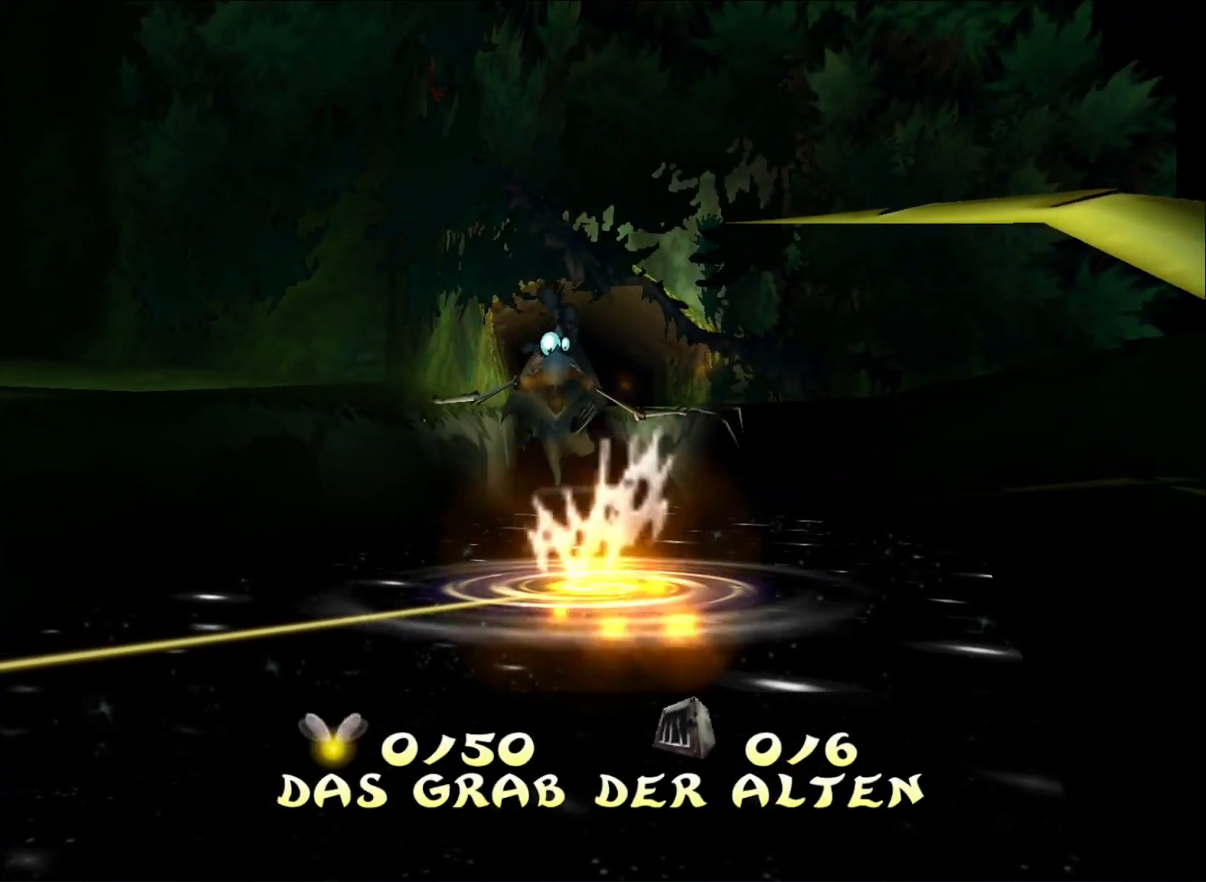
{"buttons": ["B"], "left_stick": "center", "right_stick": "center", "events": [[50, "B", "up"], [100, "B", "down"], [200, "B", "up"], [250, "B", "down"], [300, "B", "up"], [367, "B", "down"], [450, "B", "up"], [500, "B", "down"]]}
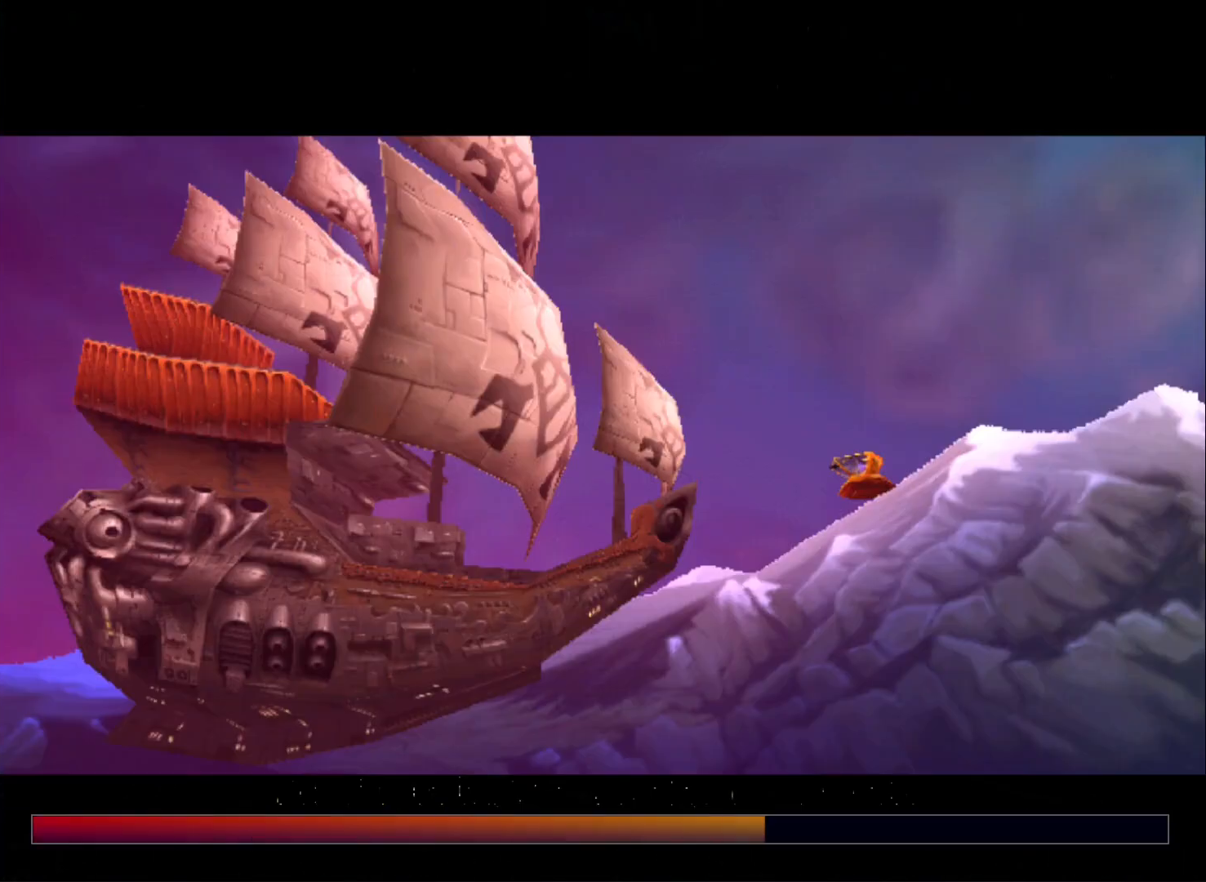
{"buttons": ["B"], "left_stick": "down", "right_stick": "center", "events": [[83, "B", "up"], [133, "B", "down"], [200, "B", "up"], [267, "B", "down"], [333, "B", "up"], [400, "B", "down"], [450, "B", "up"], [500, "B", "down"], [500, "left_stick", "down"]]}
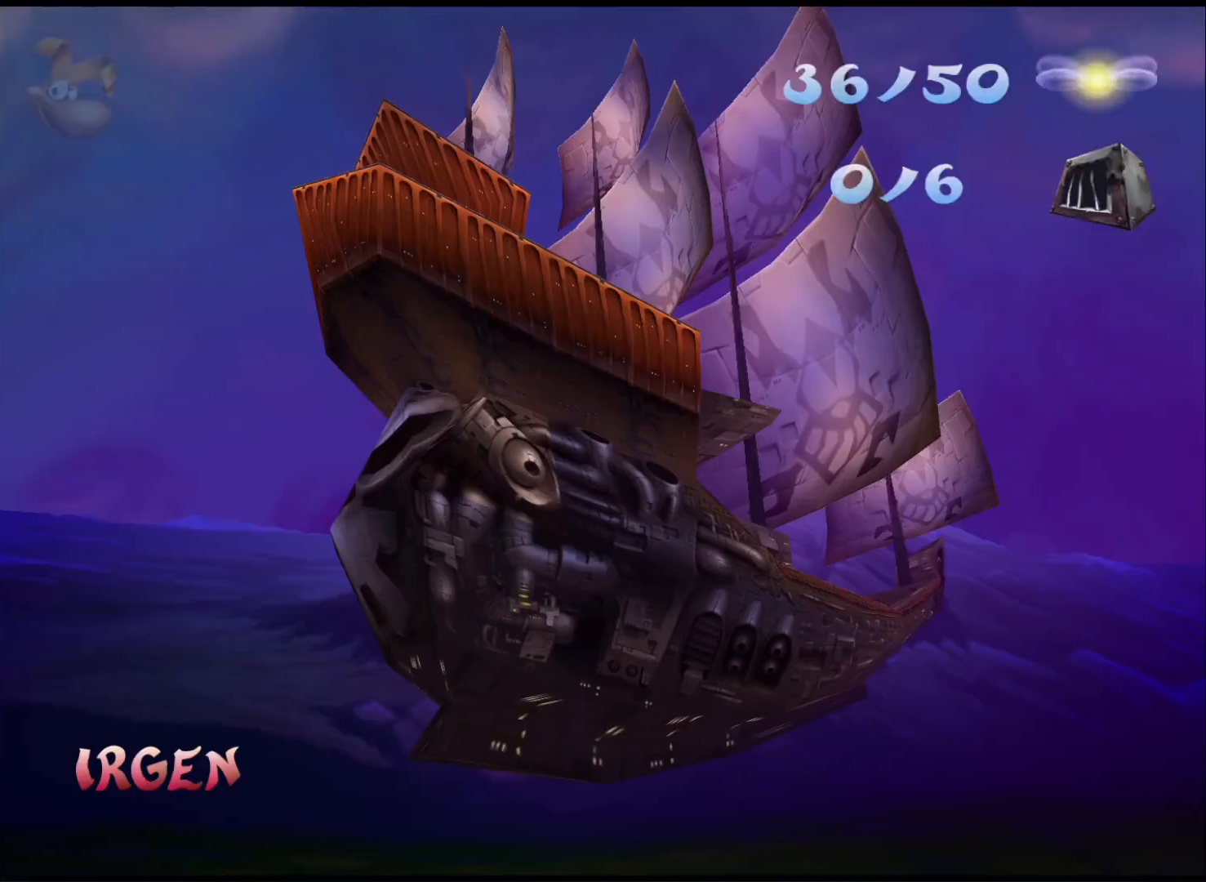
{"buttons": [], "left_stick": "down", "right_stick": "center", "events": [[100, "B", "up"], [167, "B", "down"], [200, "B", "up"], [283, "B", "down"], [333, "B", "up"], [400, "B", "down"], [483, "B", "up"]]}
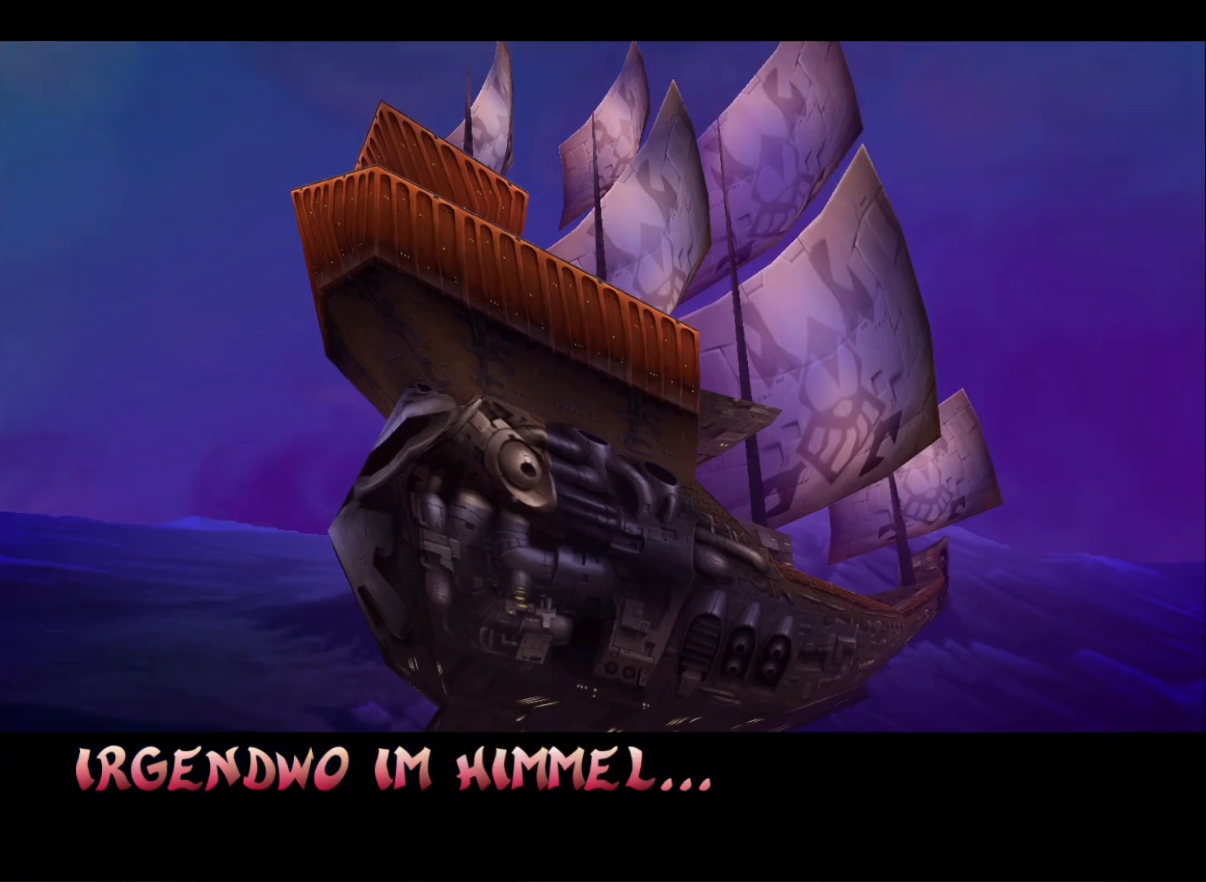
{"buttons": [], "left_stick": "down", "right_stick": "center", "events": [[50, "B", "down"], [100, "B", "up"], [167, "B", "down"], [233, "B", "up"], [300, "B", "down"], [367, "B", "up"], [433, "B", "down"], [483, "B", "up"]]}
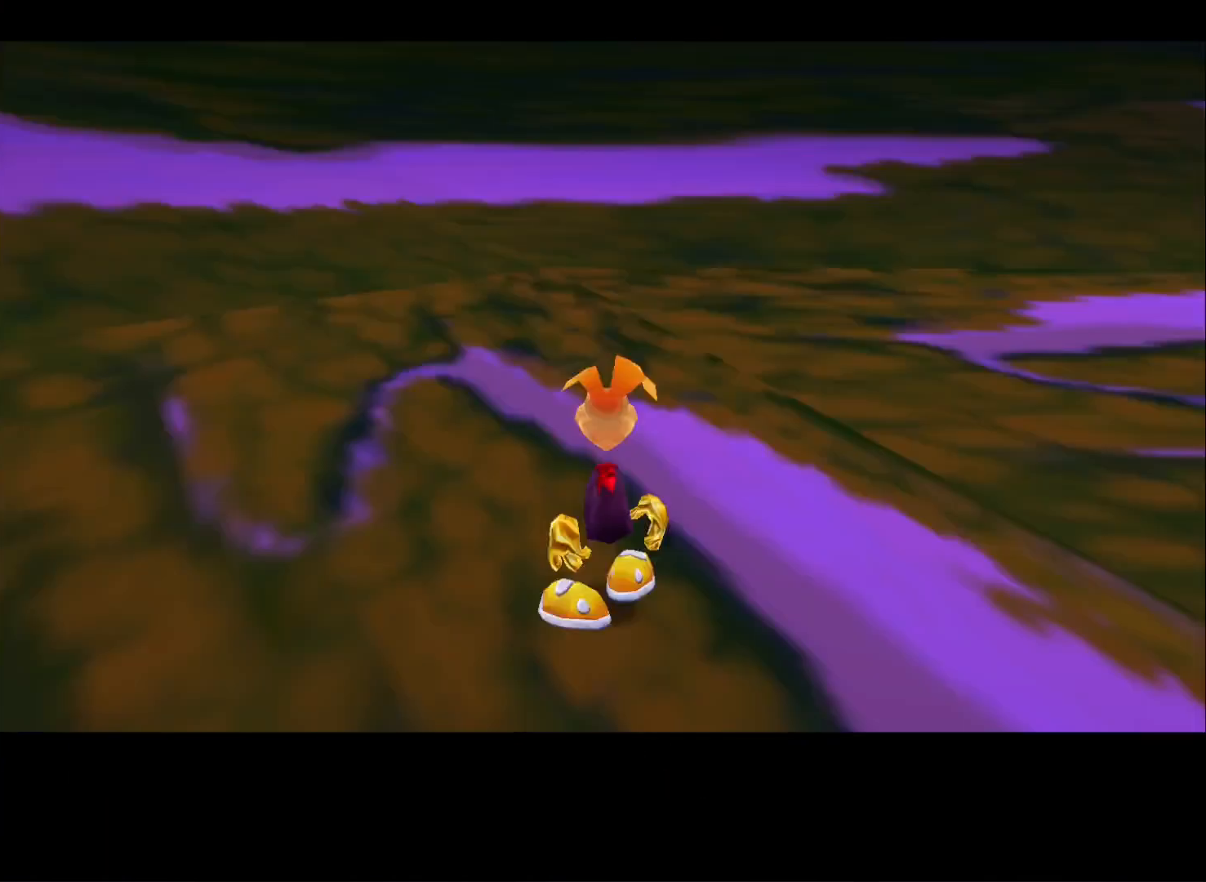
{"buttons": [], "left_stick": "down", "right_stick": "center", "events": [[67, "B", "down"], [117, "B", "up"], [167, "B", "down"], [250, "B", "up"]]}
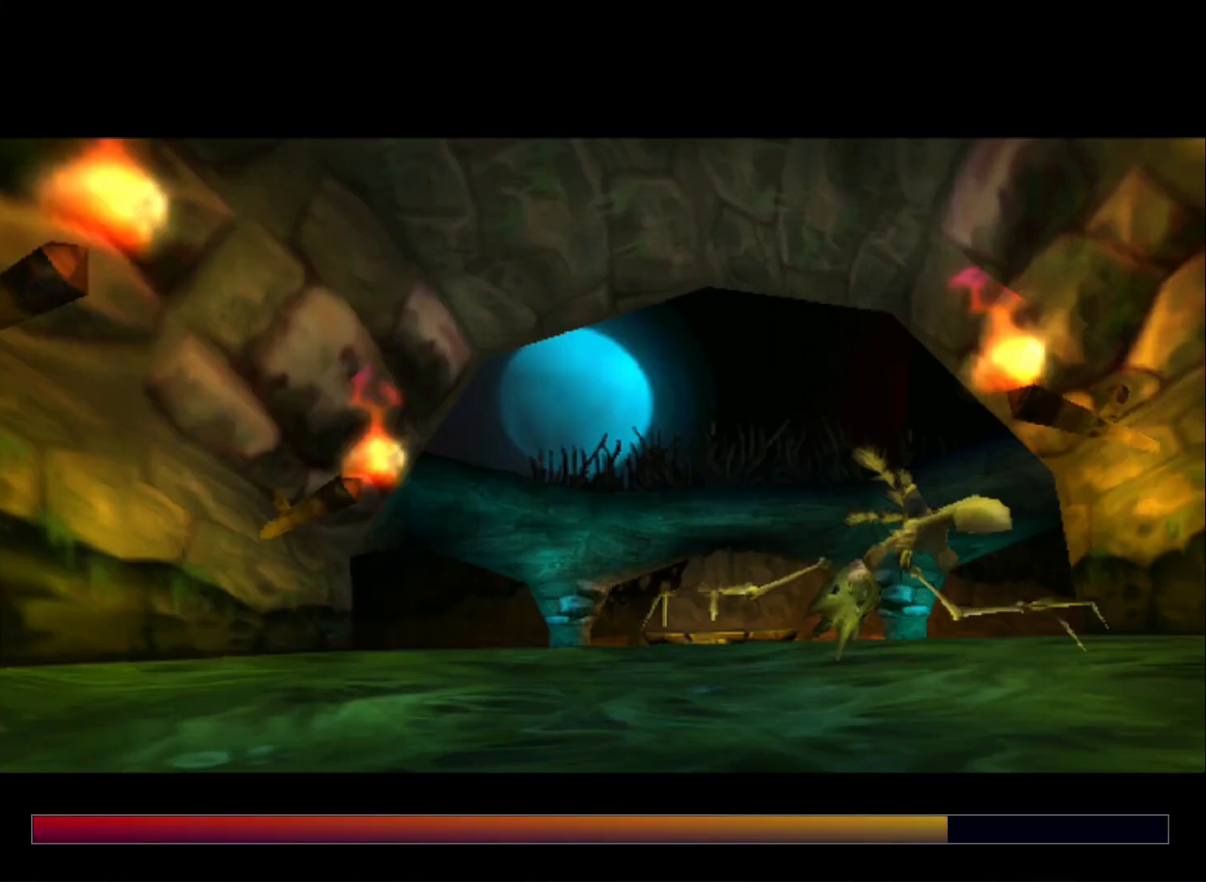
{"buttons": ["START"], "left_stick": "down", "right_stick": "center", "events": [[450, "START", "down"]]}
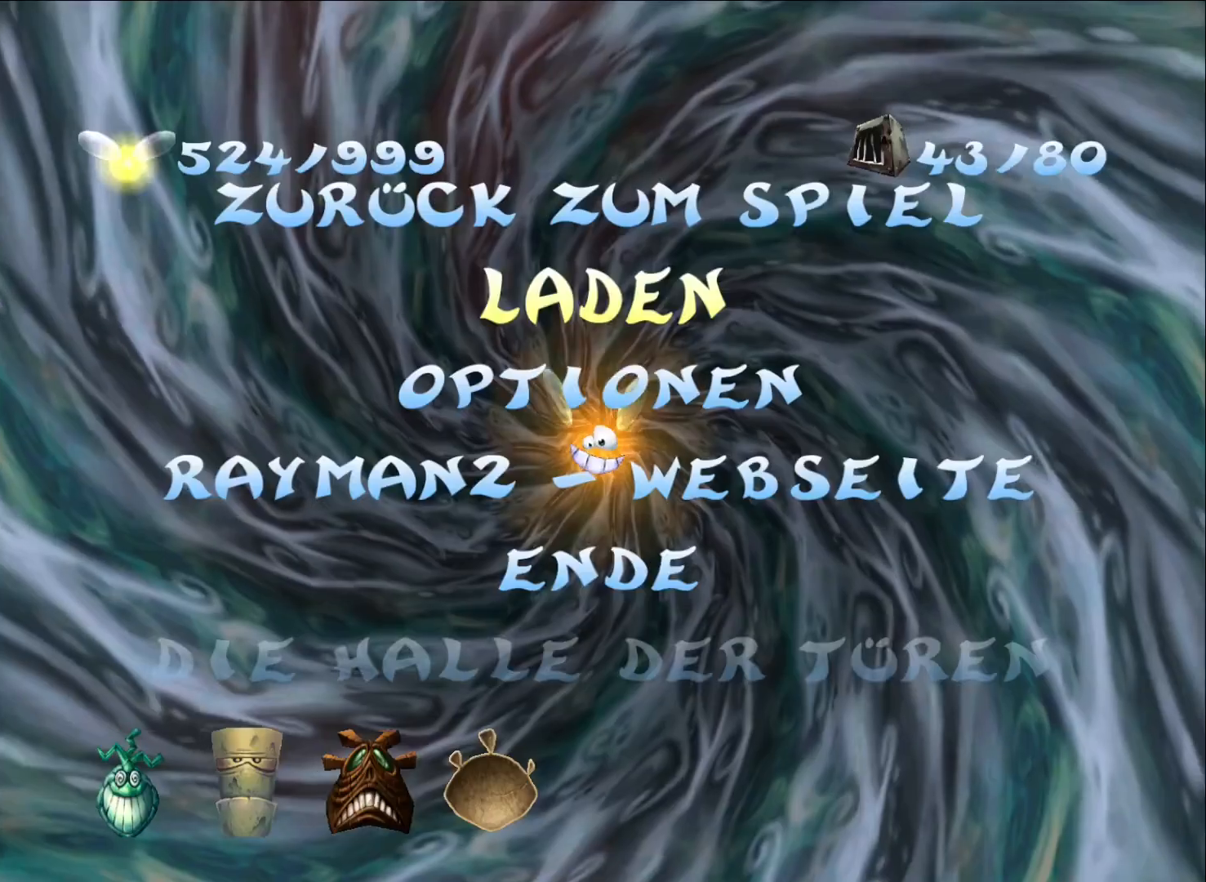
{"buttons": [], "left_stick": "down", "right_stick": "center", "events": [[83, "START", "up"], [250, "START", "down"], [350, "START", "up"]]}
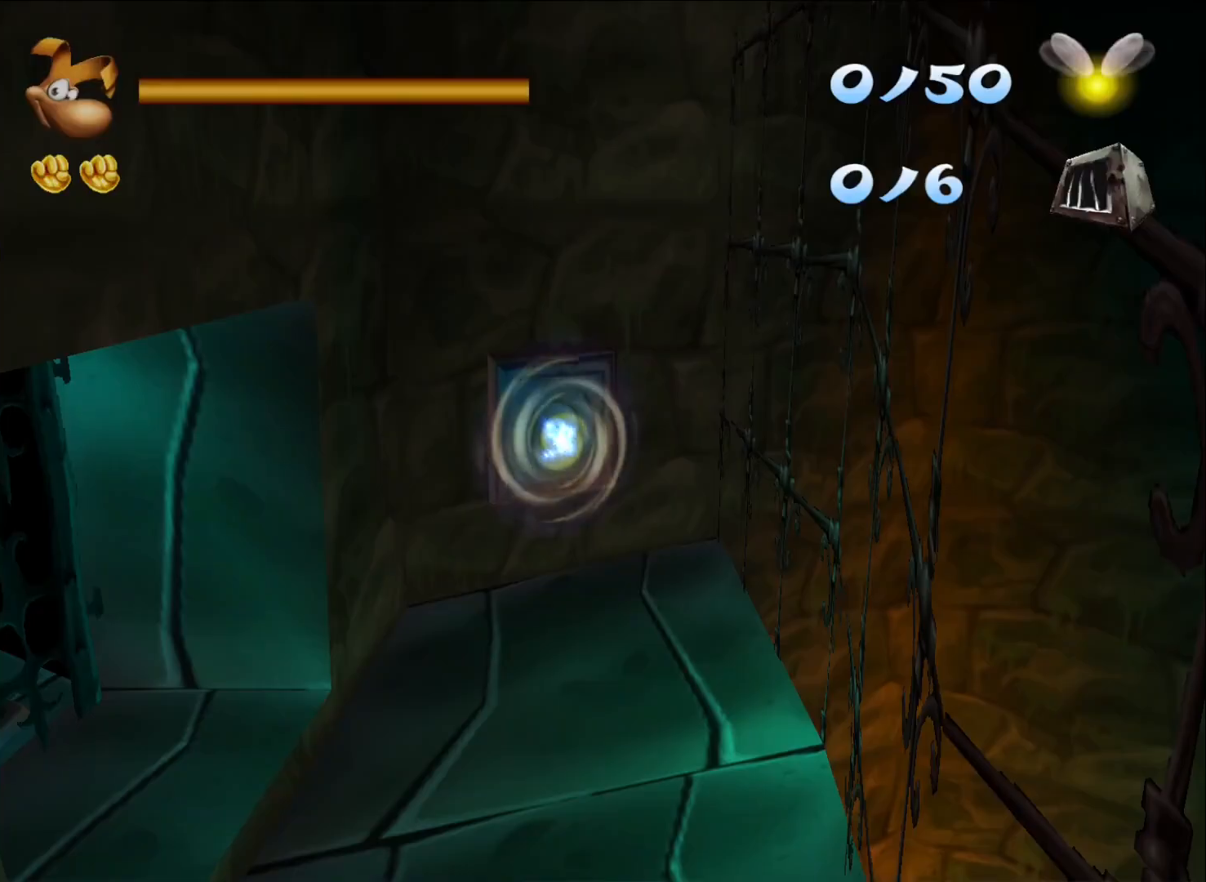
{"buttons": ["A"], "left_stick": "down", "right_stick": "center", "events": [[83, "A", "down"]]}
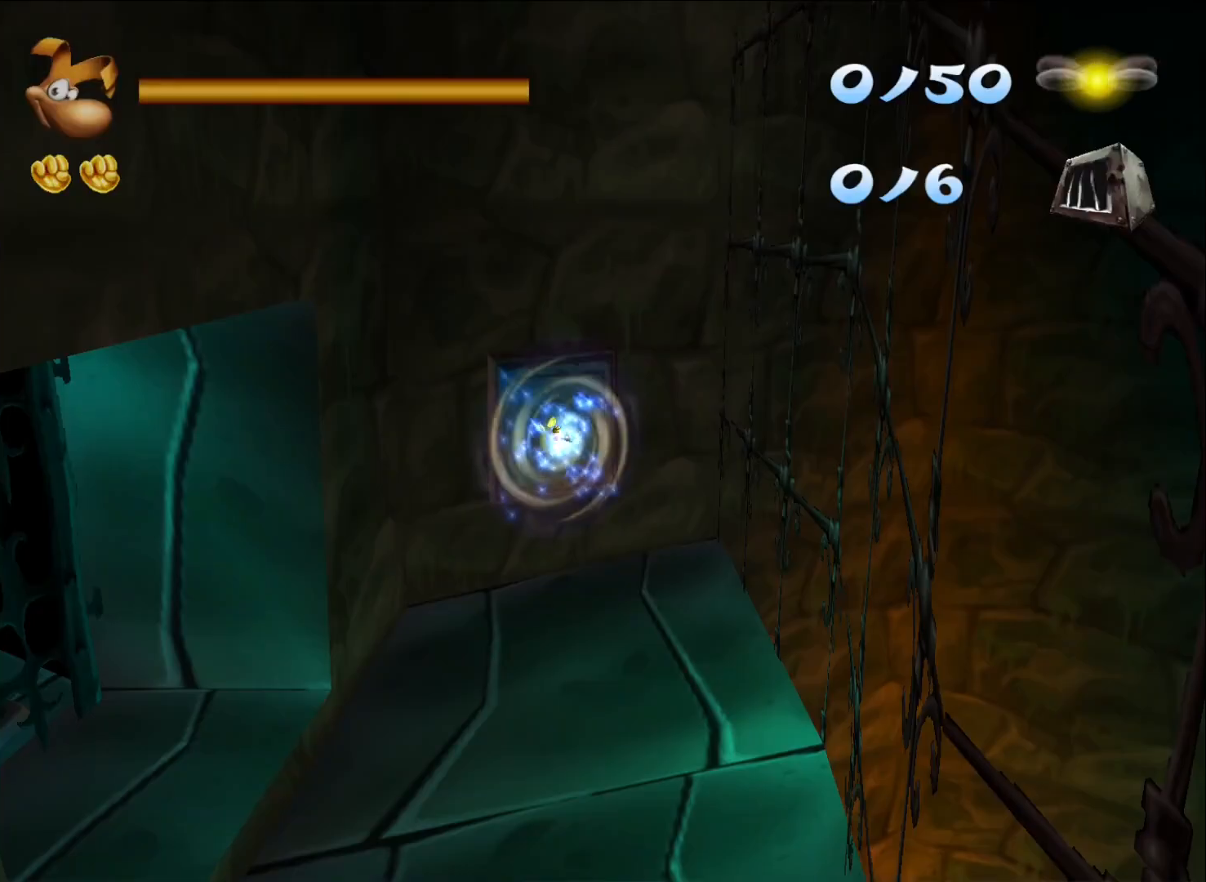
{"buttons": ["A"], "left_stick": "down", "right_stick": "center", "events": []}
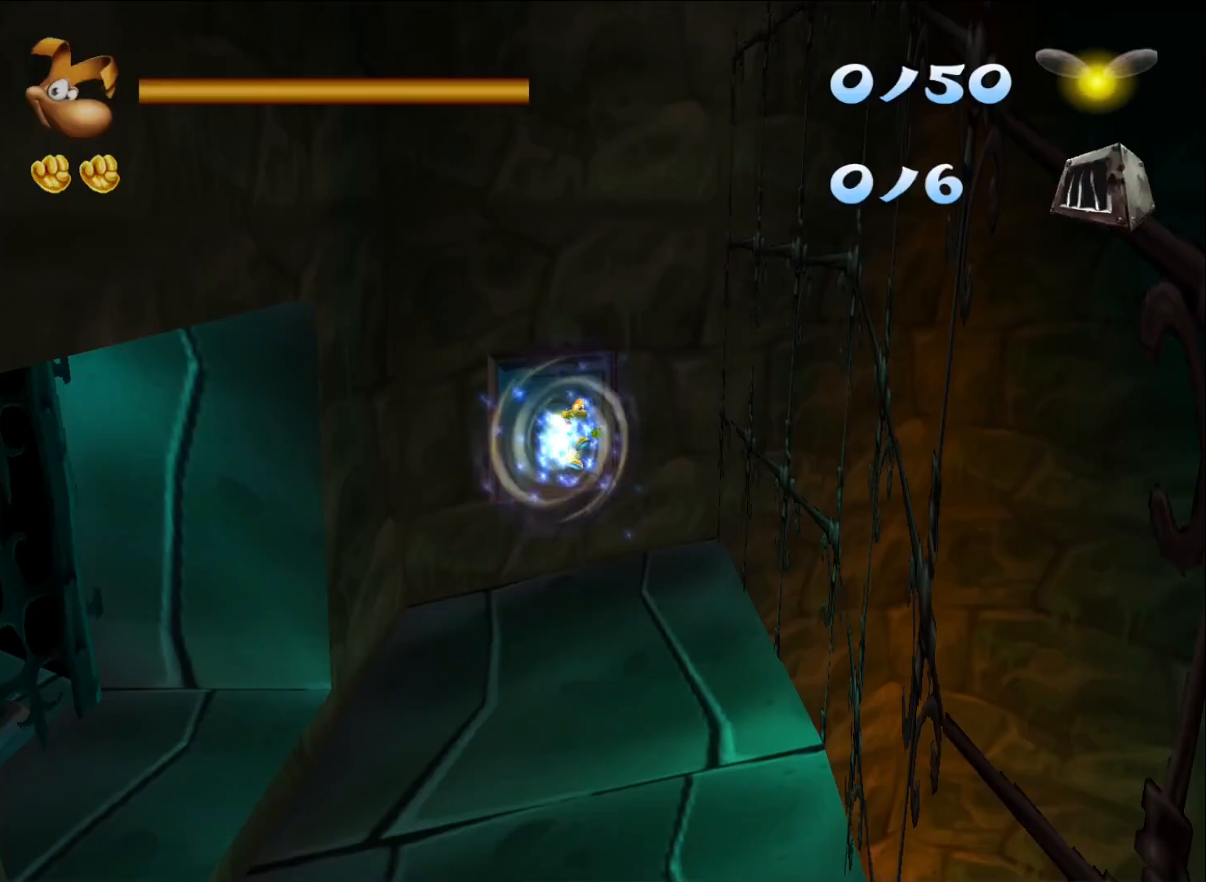
{"buttons": ["A"], "left_stick": "down", "right_stick": "center", "events": []}
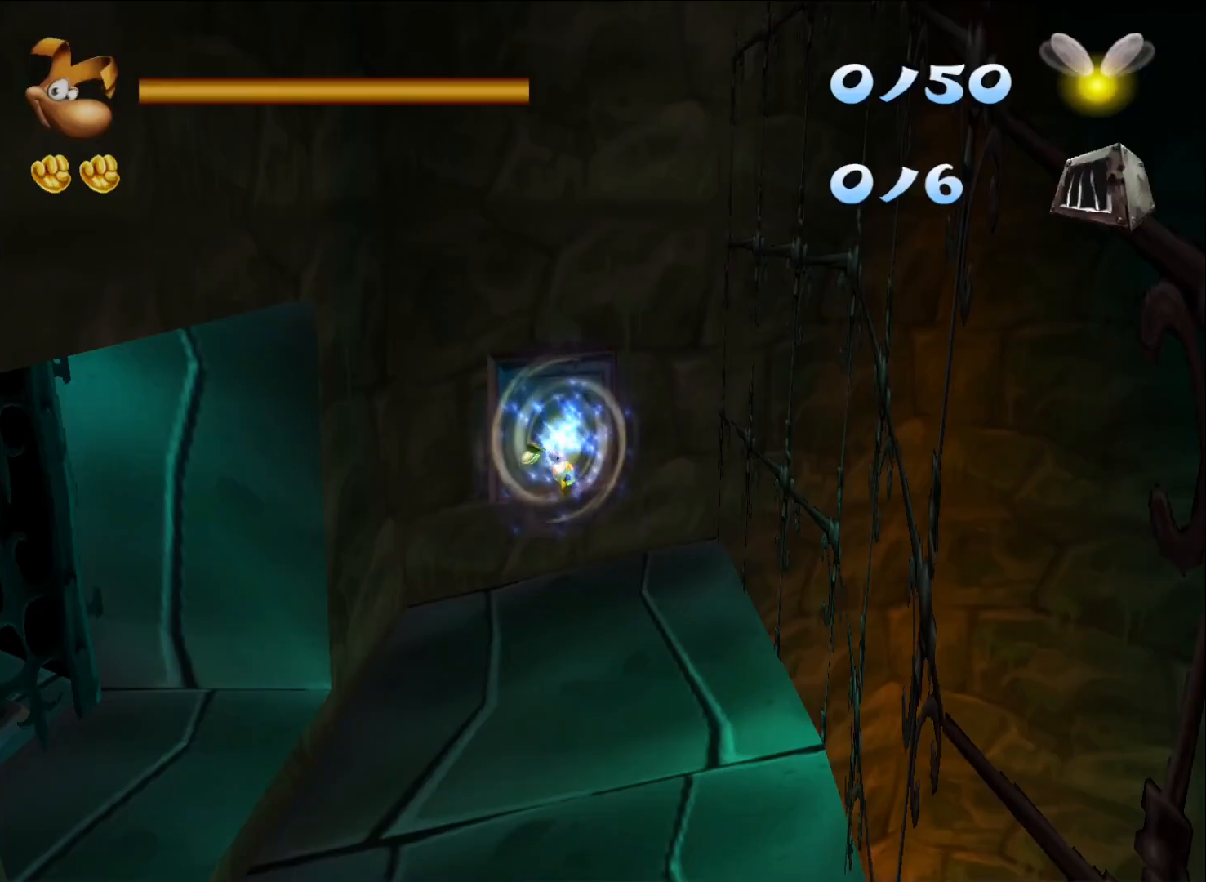
{"buttons": ["A"], "left_stick": "down", "right_stick": "center", "events": []}
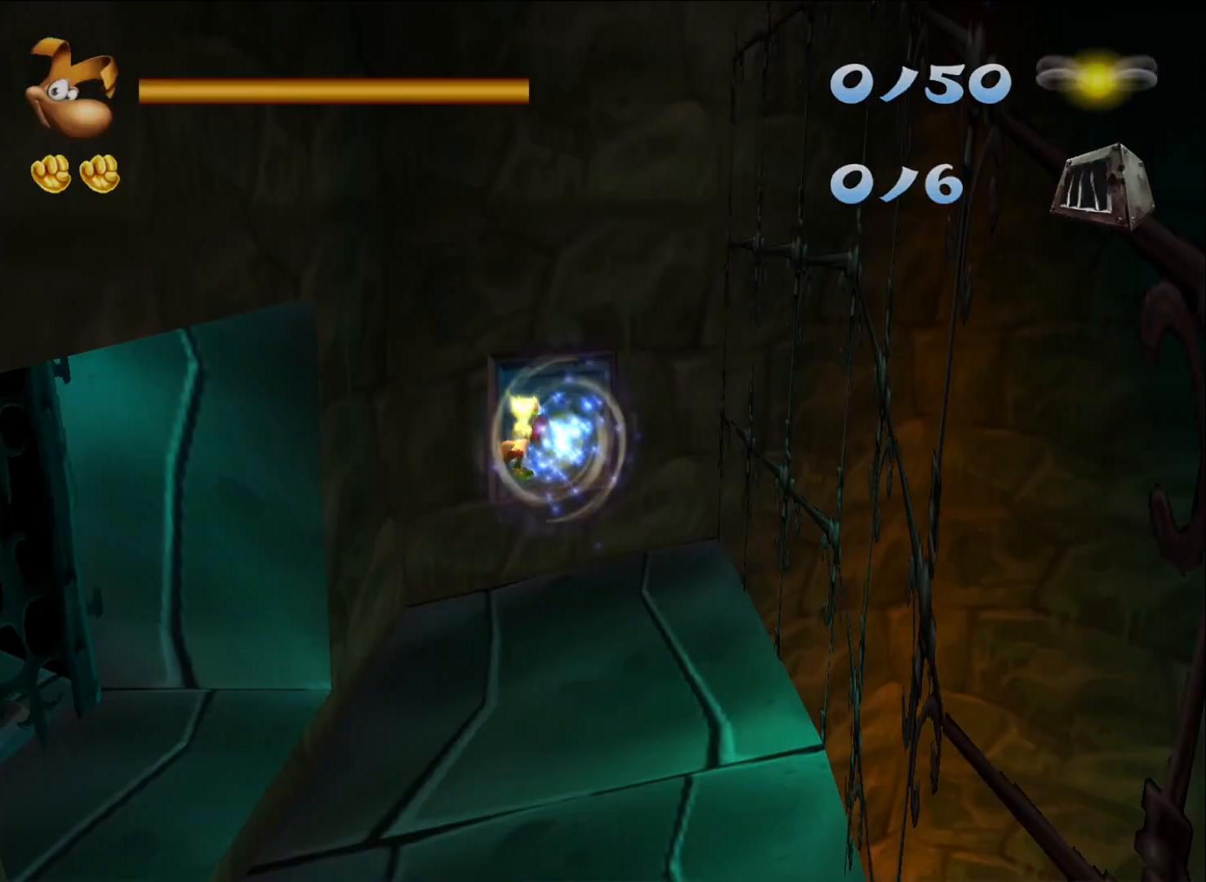
{"buttons": ["A"], "left_stick": "down", "right_stick": "center", "events": []}
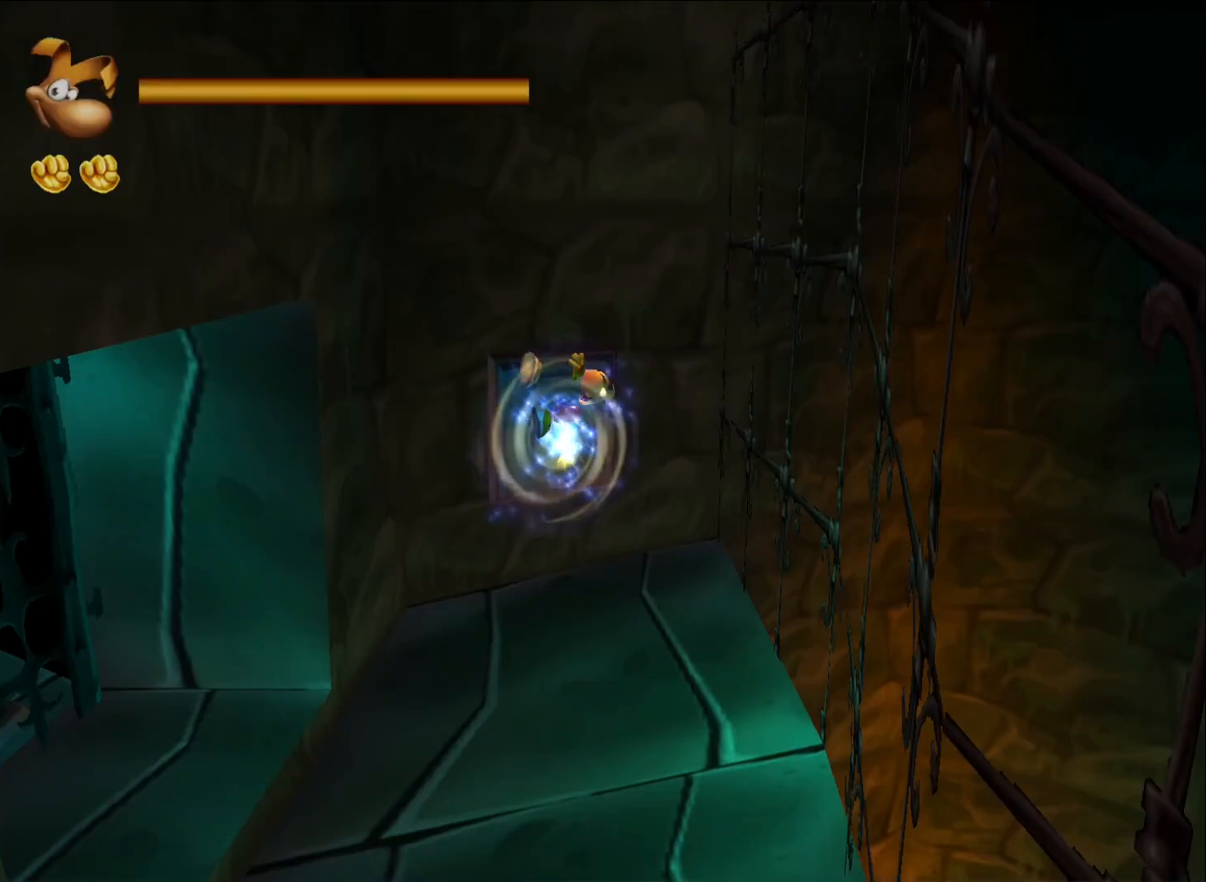
{"buttons": ["A"], "left_stick": "down", "right_stick": "center", "events": []}
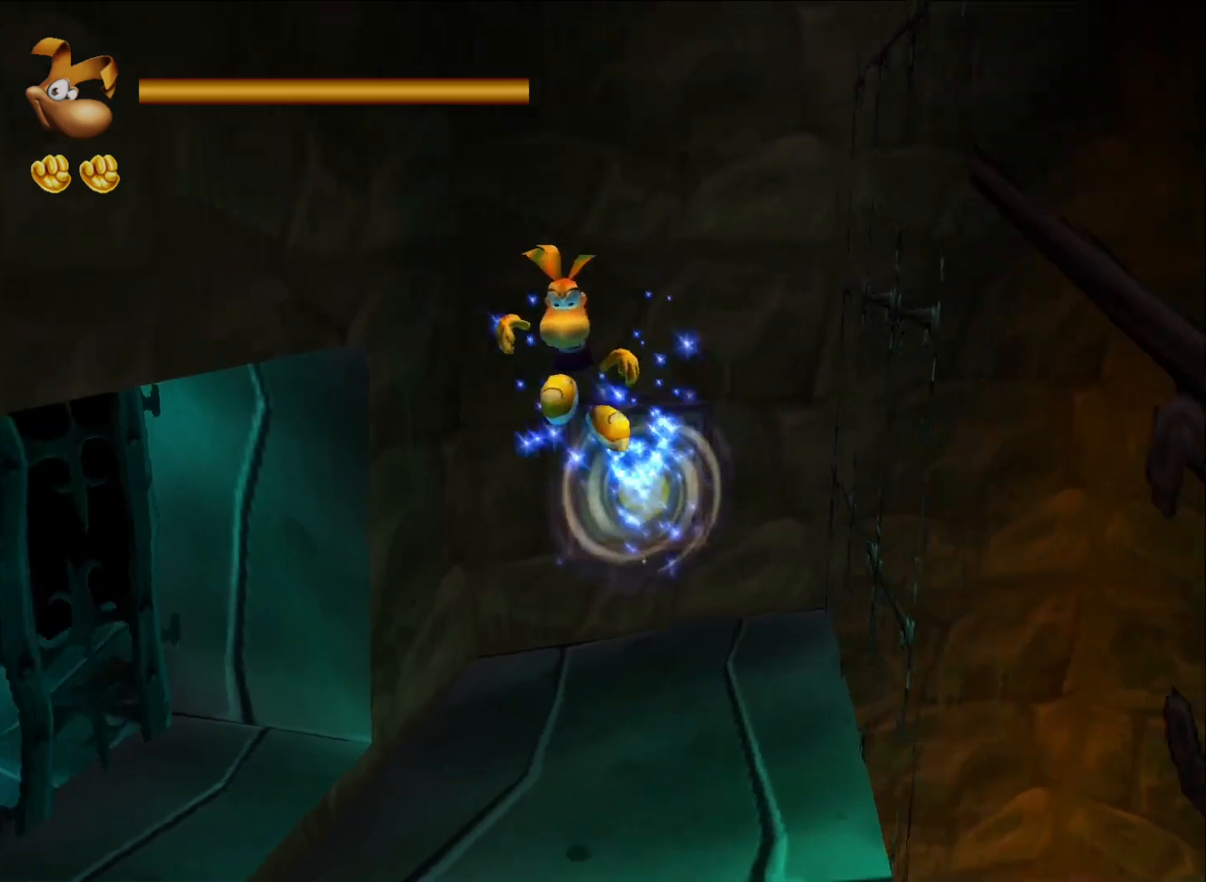
{"buttons": ["A"], "left_stick": "down-left", "right_stick": "center", "events": [[17, "A", "up"], [67, "left_stick", "down-left"], [333, "A", "down"], [417, "A", "up"], [483, "A", "down"]]}
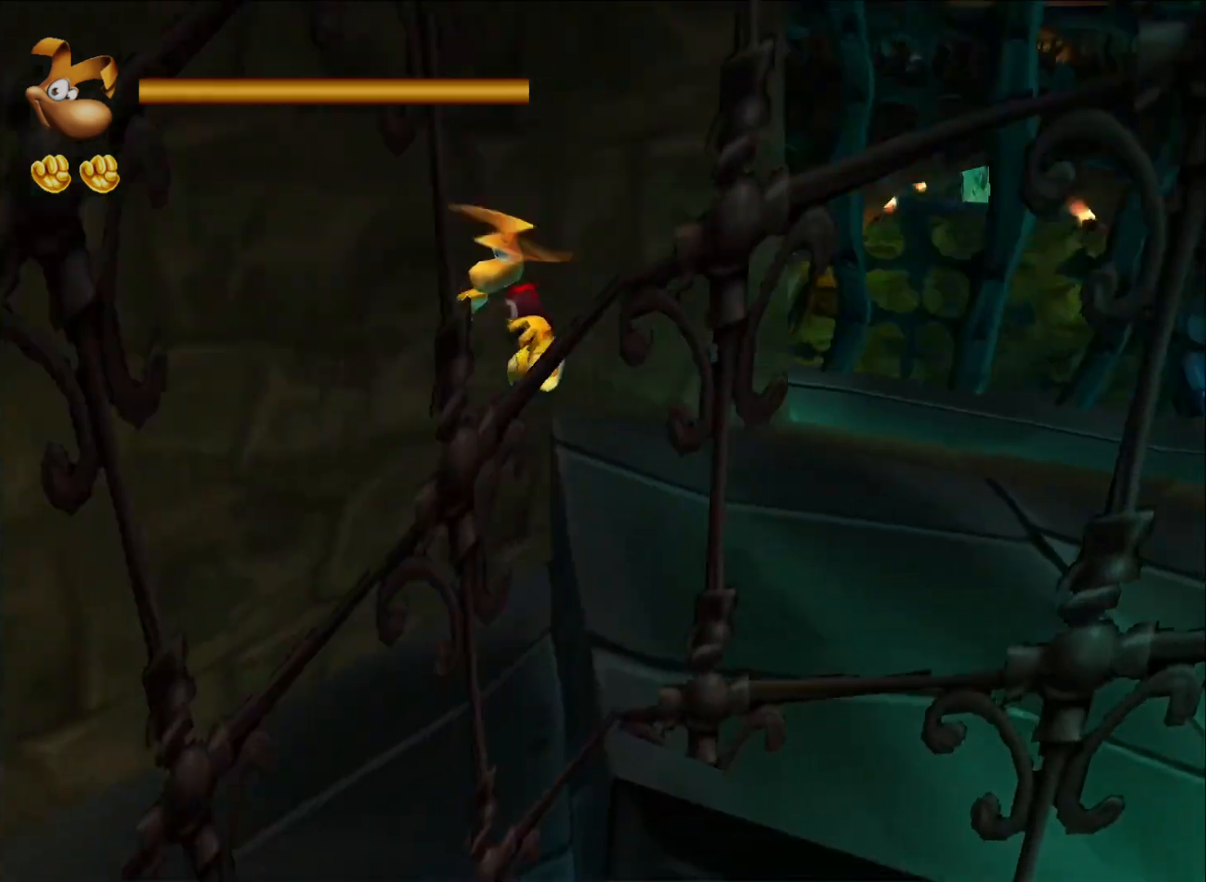
{"buttons": [], "left_stick": "down-left", "right_stick": "center", "events": [[50, "A", "up"]]}
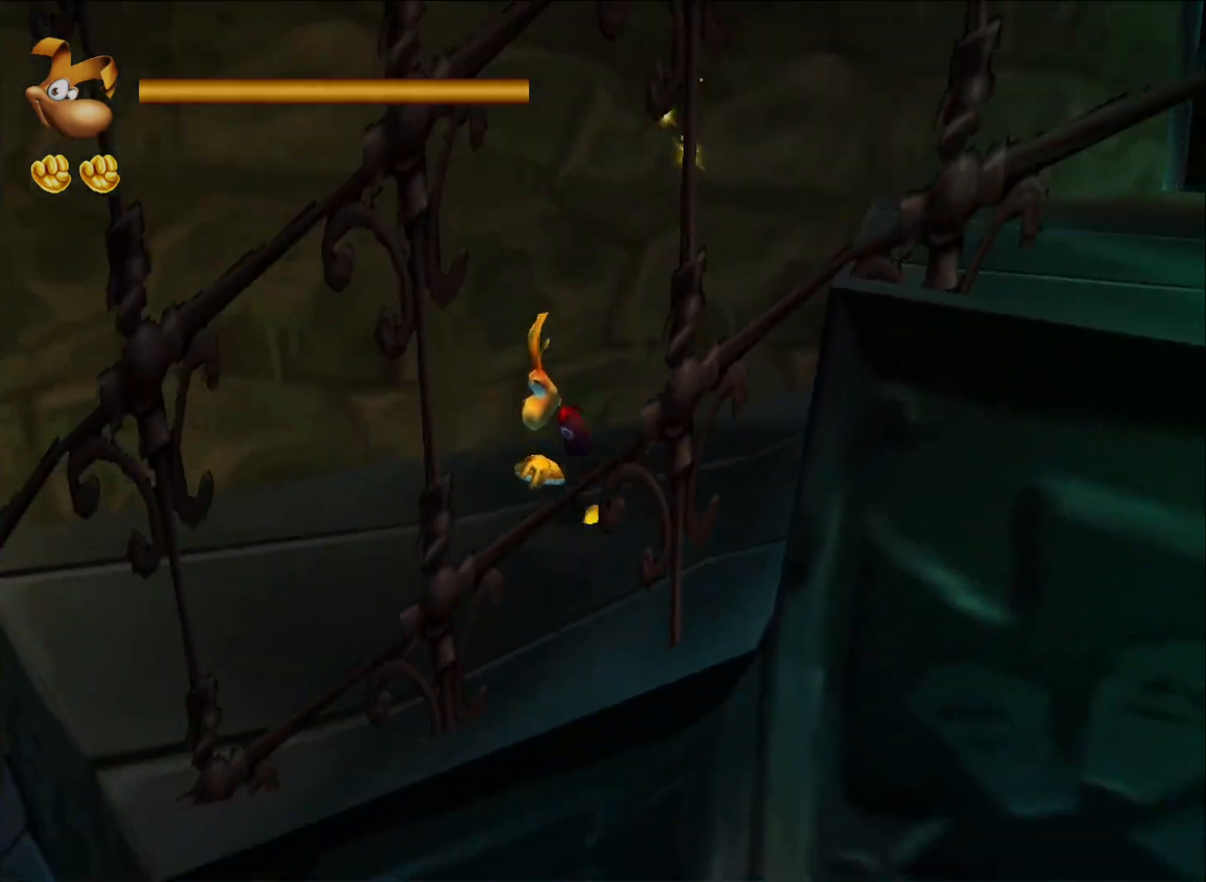
{"buttons": [], "left_stick": "down-left", "right_stick": "center", "events": []}
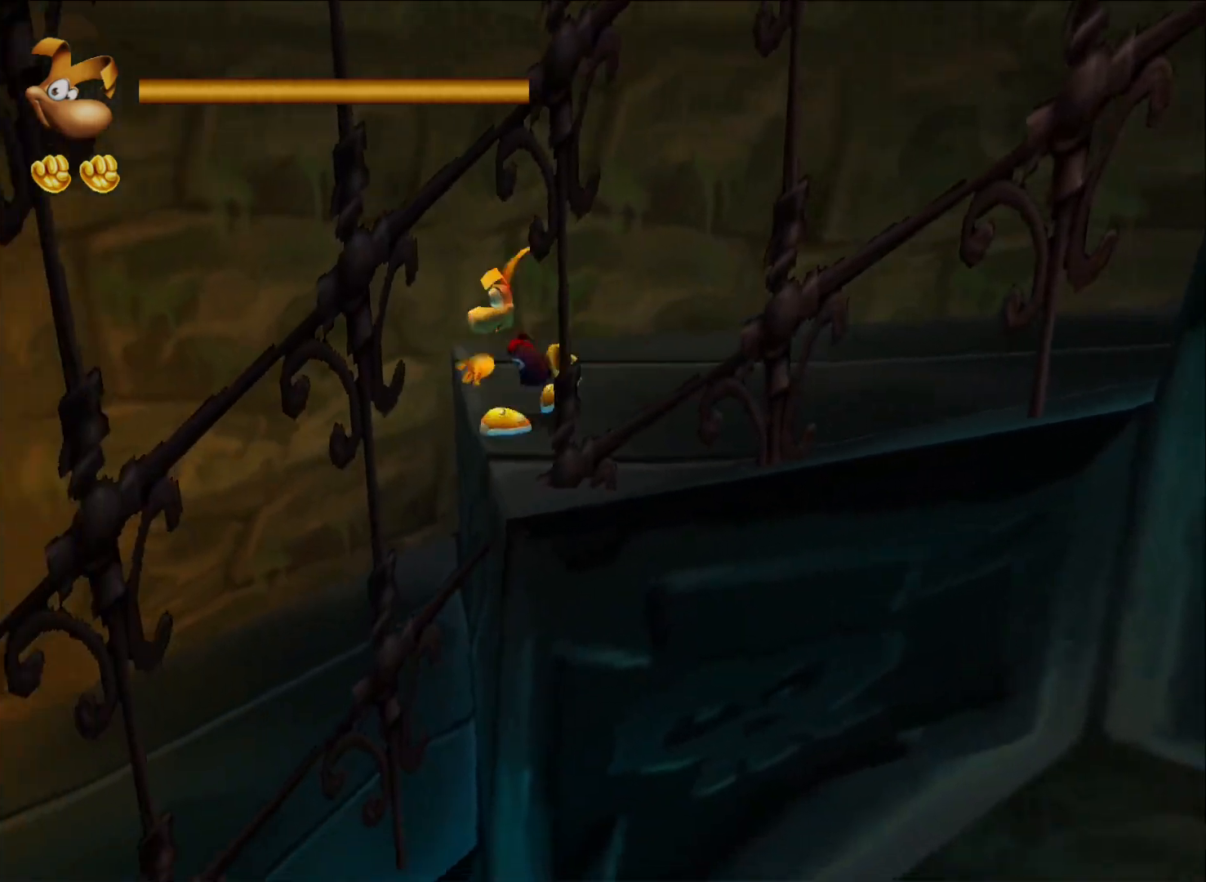
{"buttons": [], "left_stick": "down-left", "right_stick": "center", "events": []}
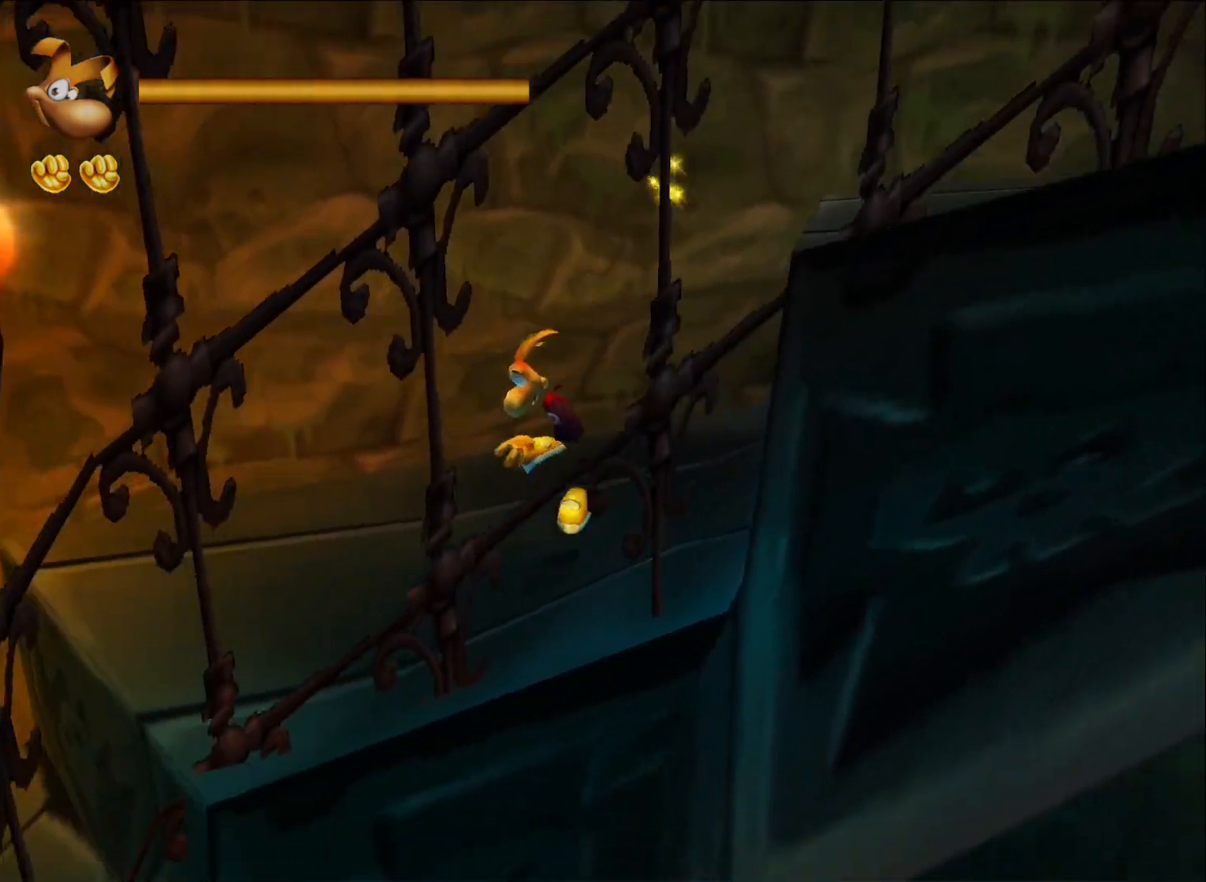
{"buttons": [], "left_stick": "down-left", "right_stick": "center", "events": []}
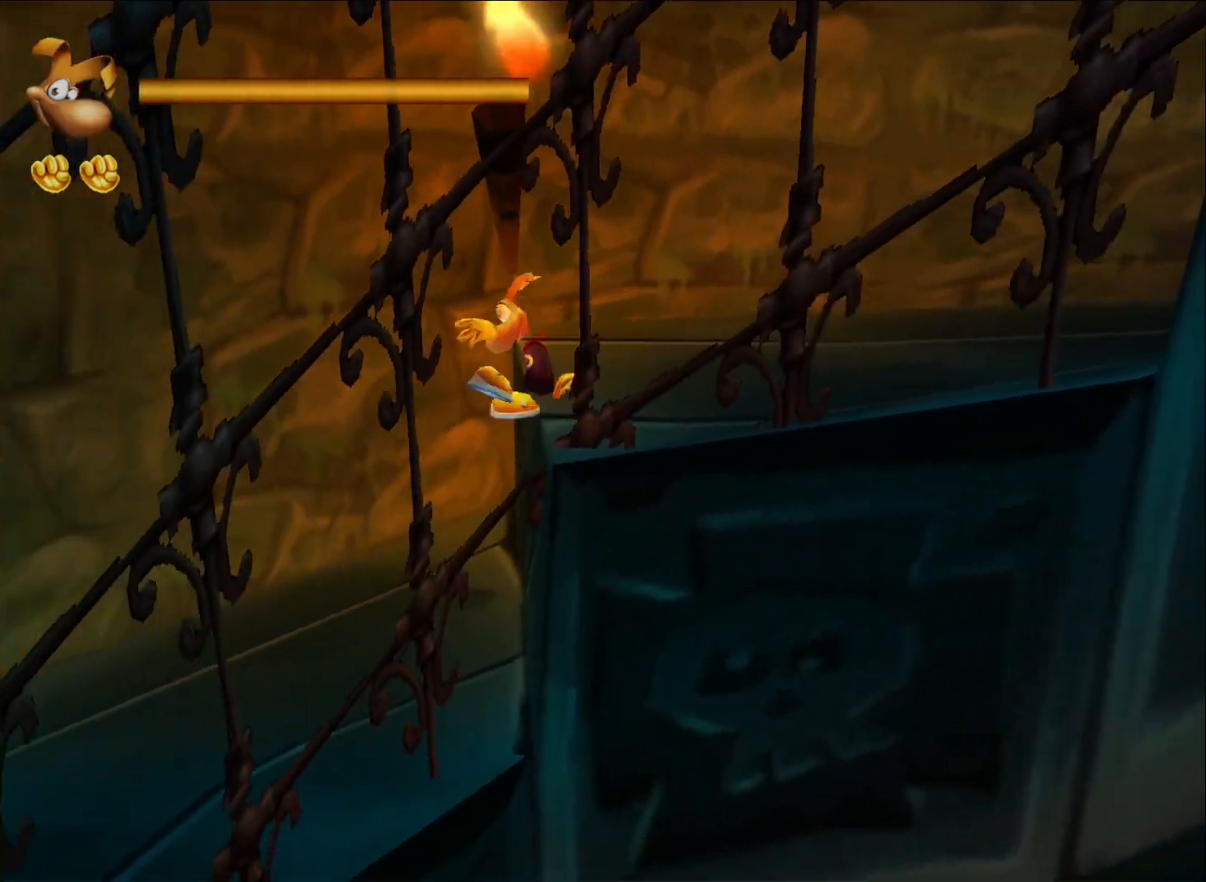
{"buttons": [], "left_stick": "down-left", "right_stick": "center", "events": []}
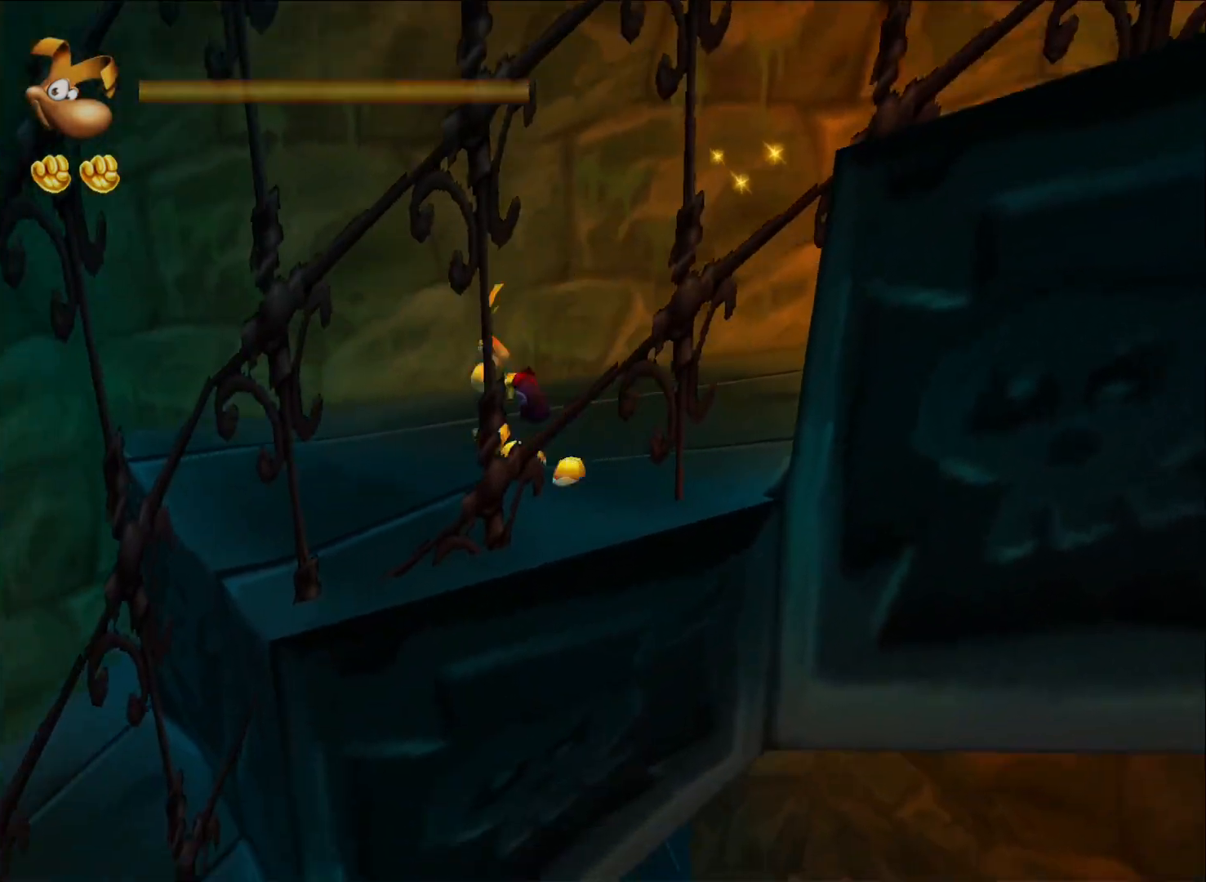
{"buttons": [], "left_stick": "down-left", "right_stick": "center", "events": []}
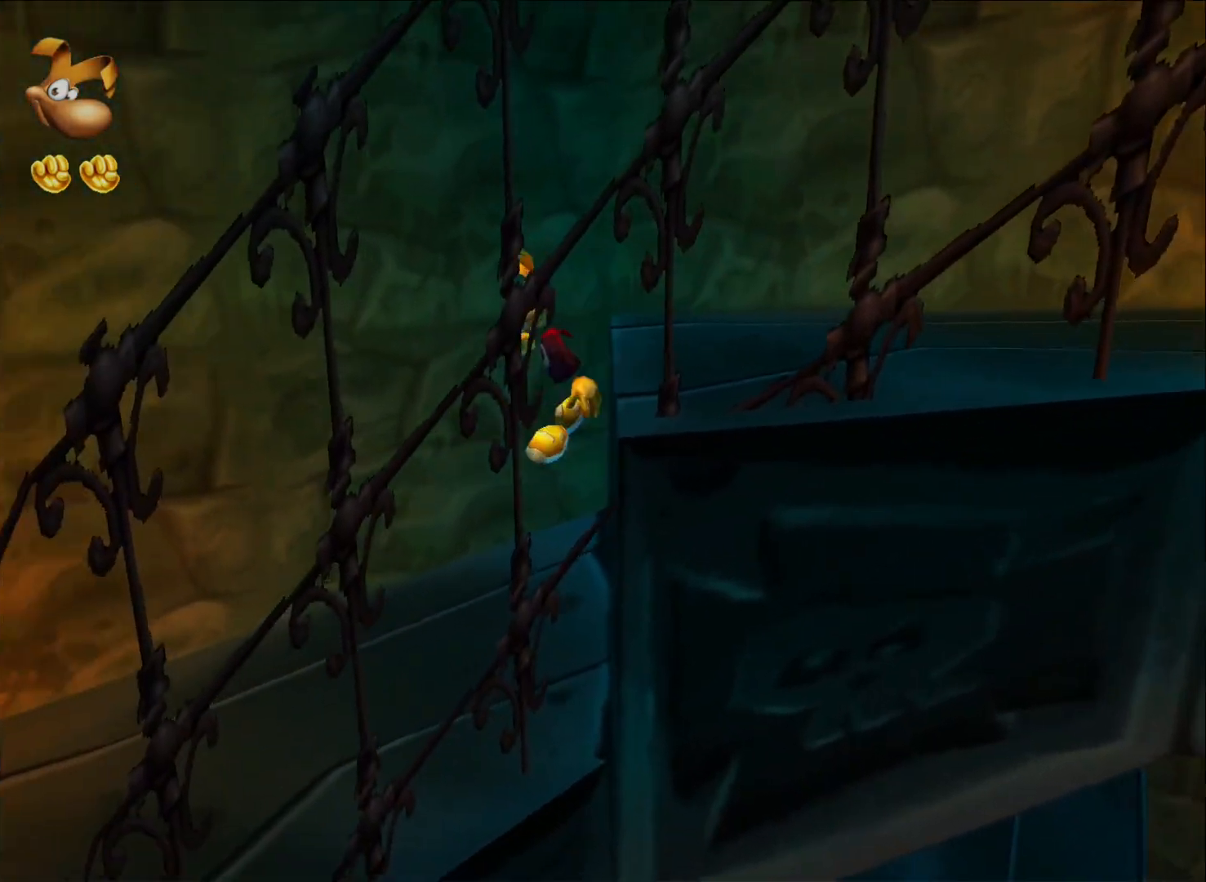
{"buttons": [], "left_stick": "down-left", "right_stick": "center", "events": []}
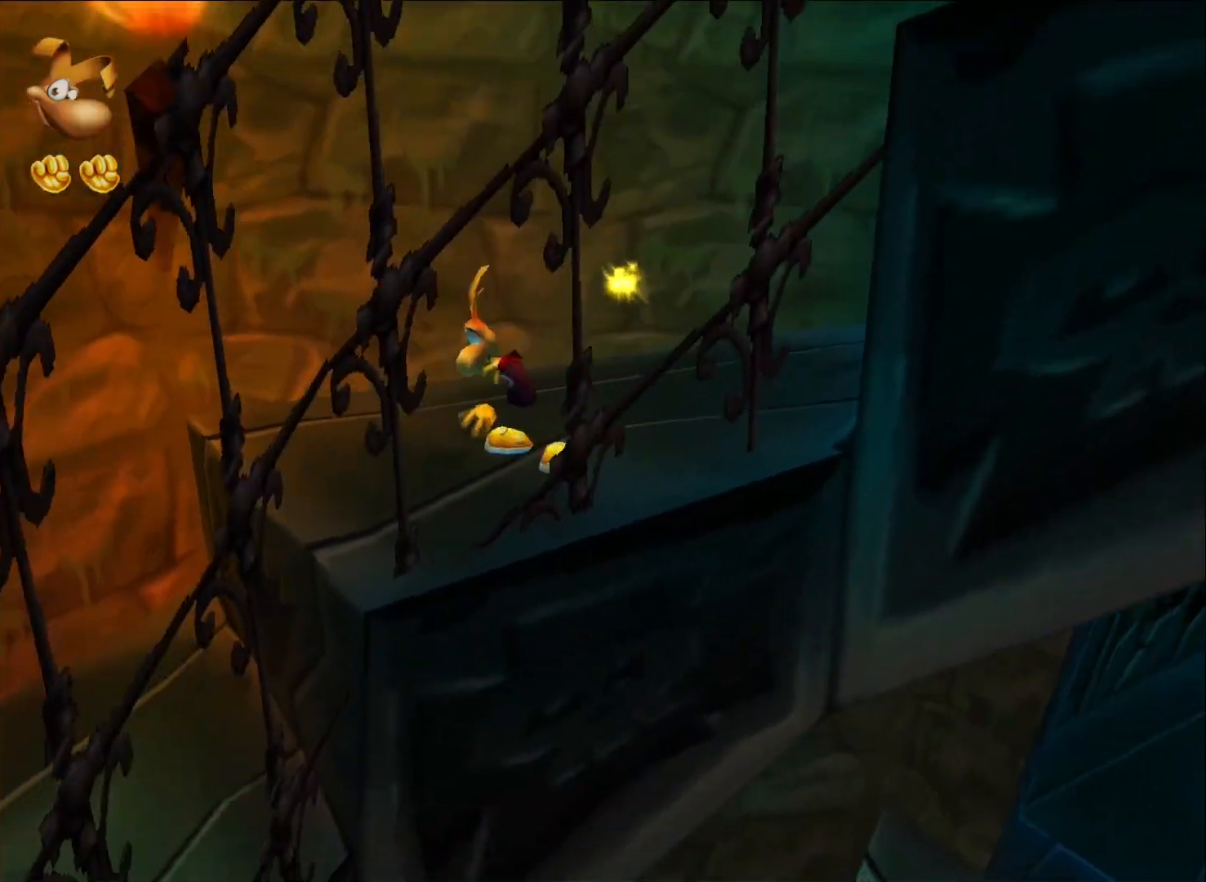
{"buttons": [], "left_stick": "down-left", "right_stick": "center", "events": []}
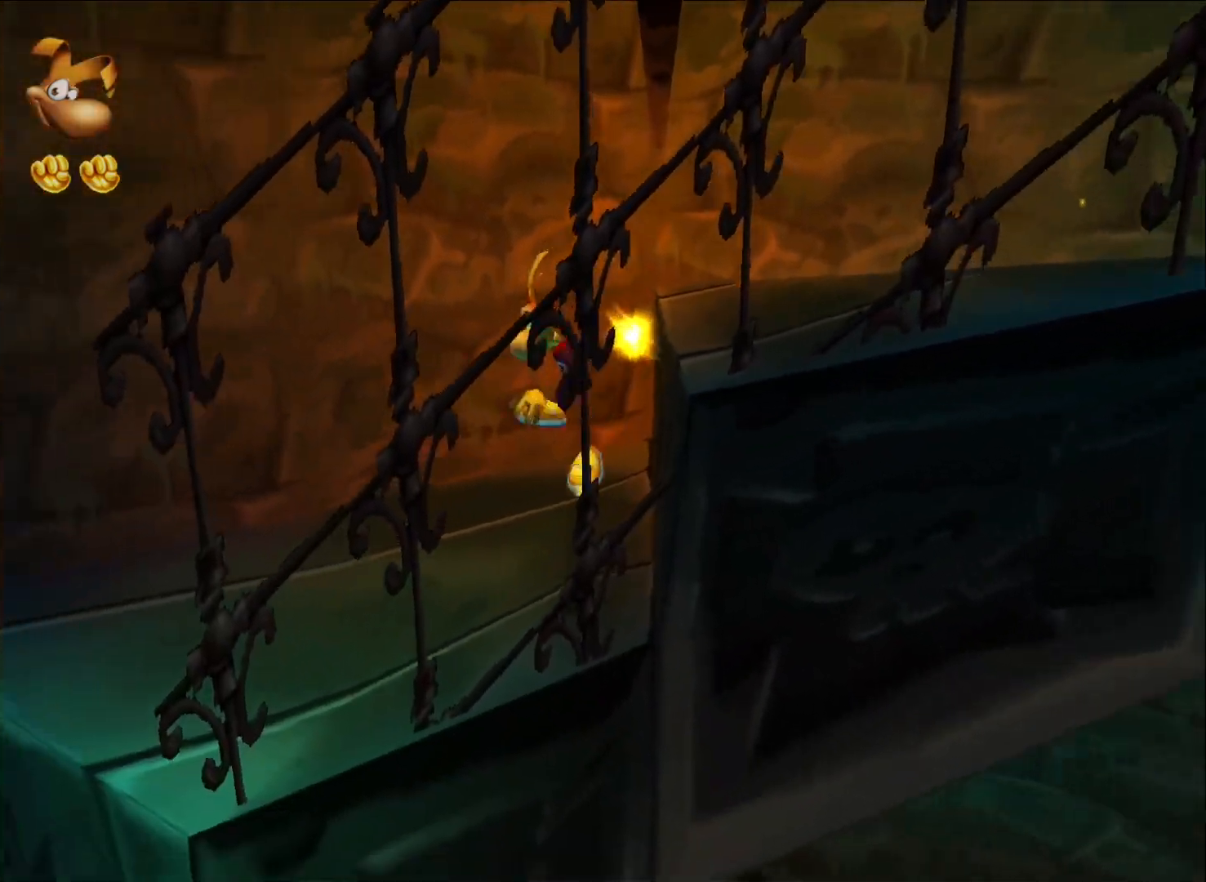
{"buttons": [], "left_stick": "down-left", "right_stick": "center", "events": []}
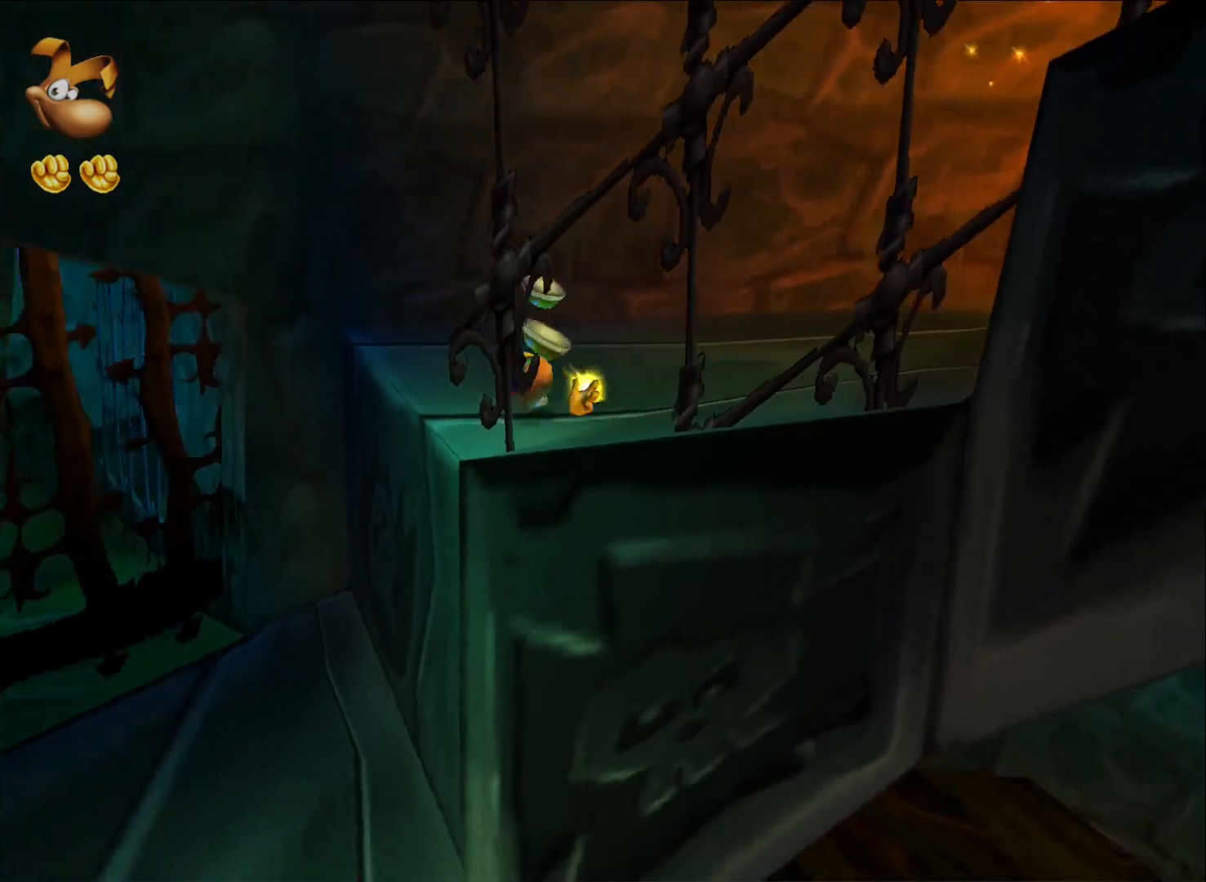
{"buttons": [], "left_stick": "down-left", "right_stick": "center", "events": []}
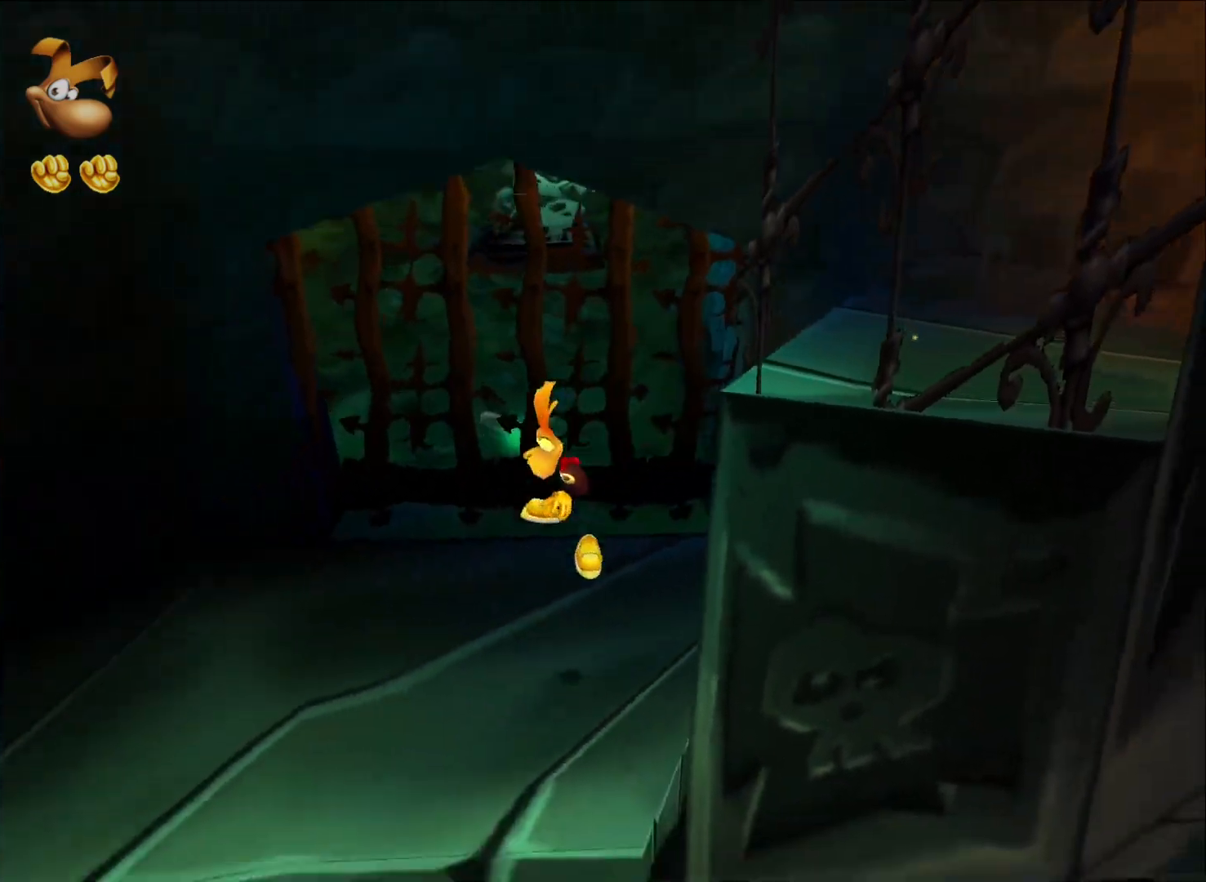
{"buttons": ["A"], "left_stick": "down", "right_stick": "center", "events": [[50, "left_stick", "down"], [450, "A", "down"]]}